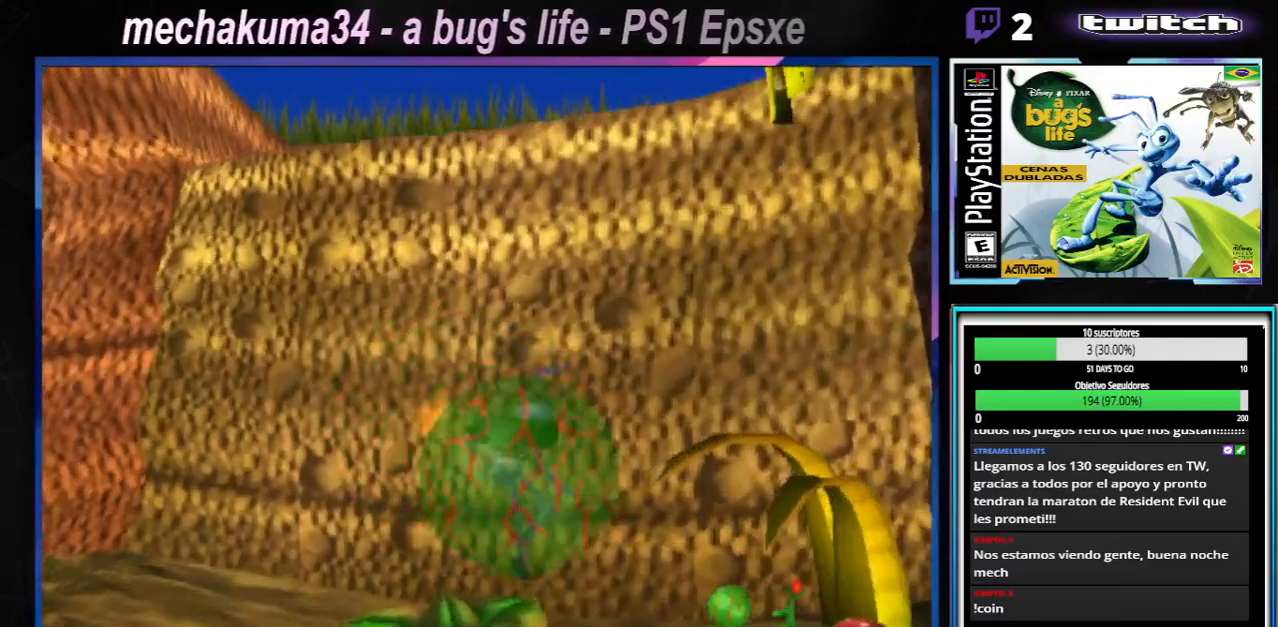
Gameplay with a controller (Xbox layout); each line is a JSON object with the inputs held at the frame after it. "events" lists button and stick changes between this image and that frame as [ms after this image, input, new state], when the widget could be followed in between. Not read: L1 L3 R1 R3.
{"buttons": ["A"], "left_stick": "down-left", "right_stick": "center", "events": [[434, "A", "down"], [484, "left_stick", "down-left"]]}
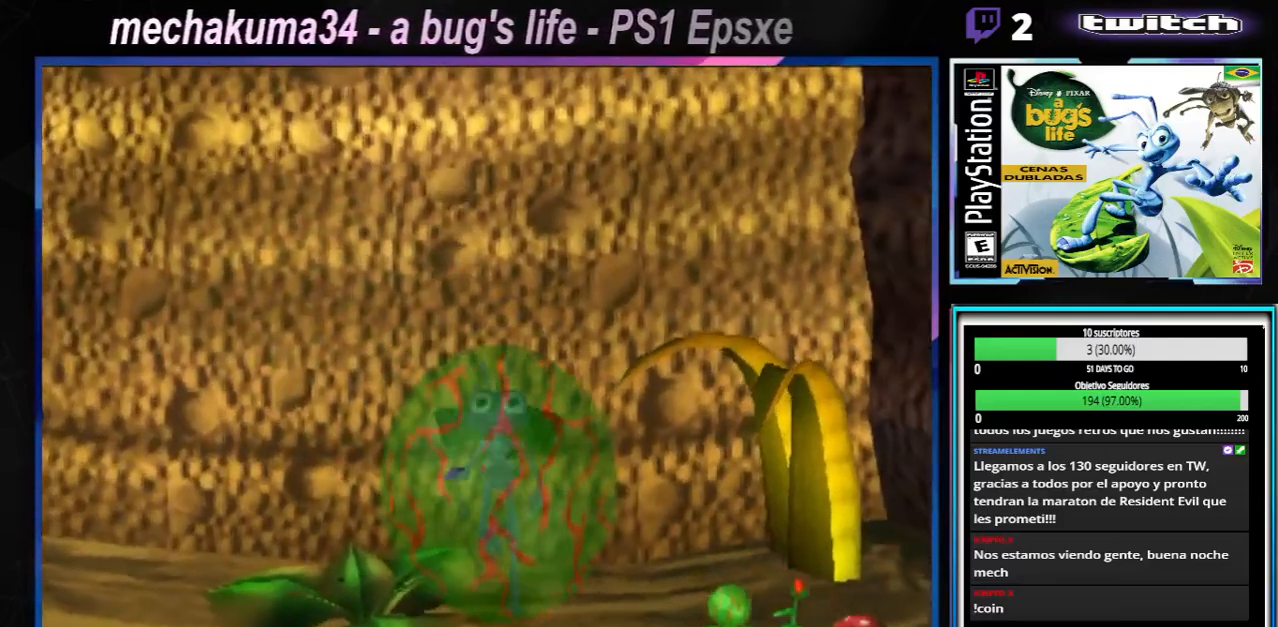
{"buttons": ["A"], "left_stick": "left", "right_stick": "center", "events": [[17, "left_stick", "left"], [317, "A", "up"], [417, "A", "down"]]}
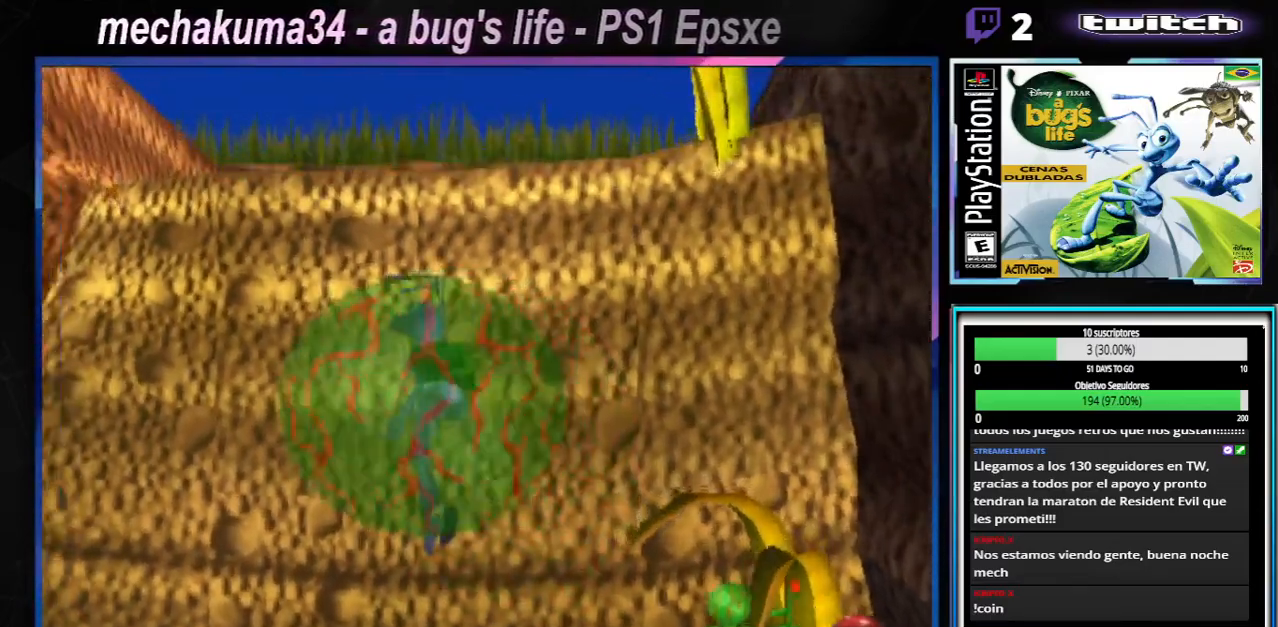
{"buttons": ["A"], "left_stick": "center", "right_stick": "center", "events": [[151, "left_stick", "center"], [234, "A", "up"], [468, "A", "down"]]}
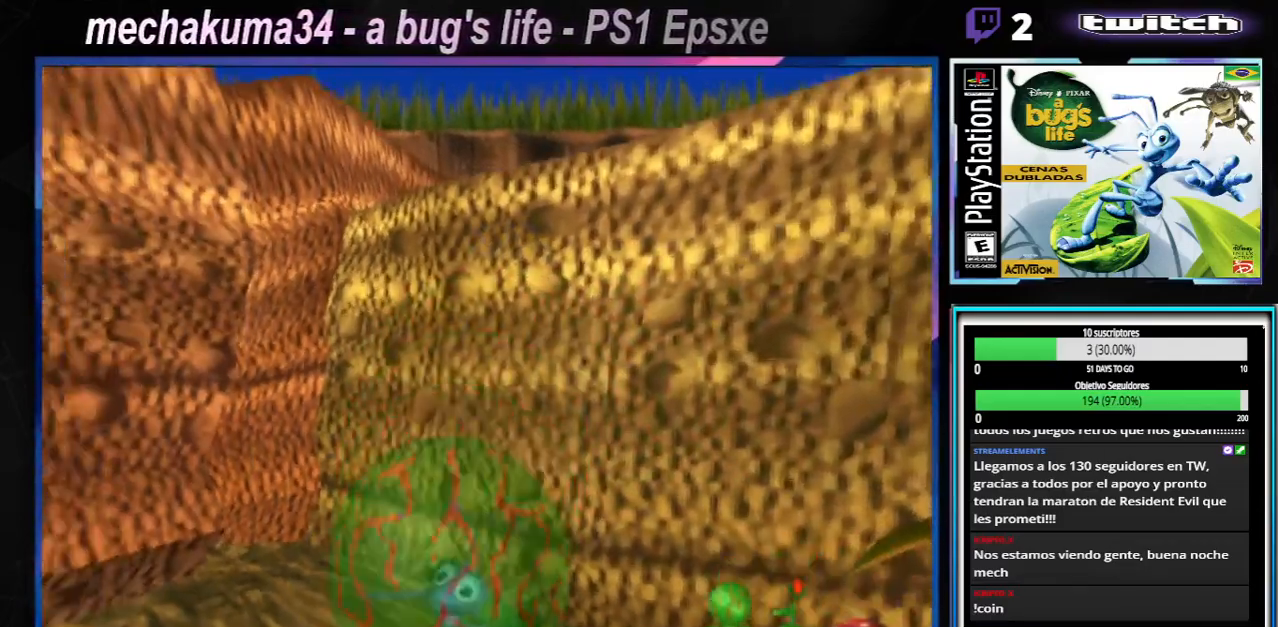
{"buttons": [], "left_stick": "left", "right_stick": "center", "events": [[150, "A", "up"], [167, "left_stick", "down-left"], [233, "left_stick", "left"], [267, "X", "down"], [467, "X", "up"]]}
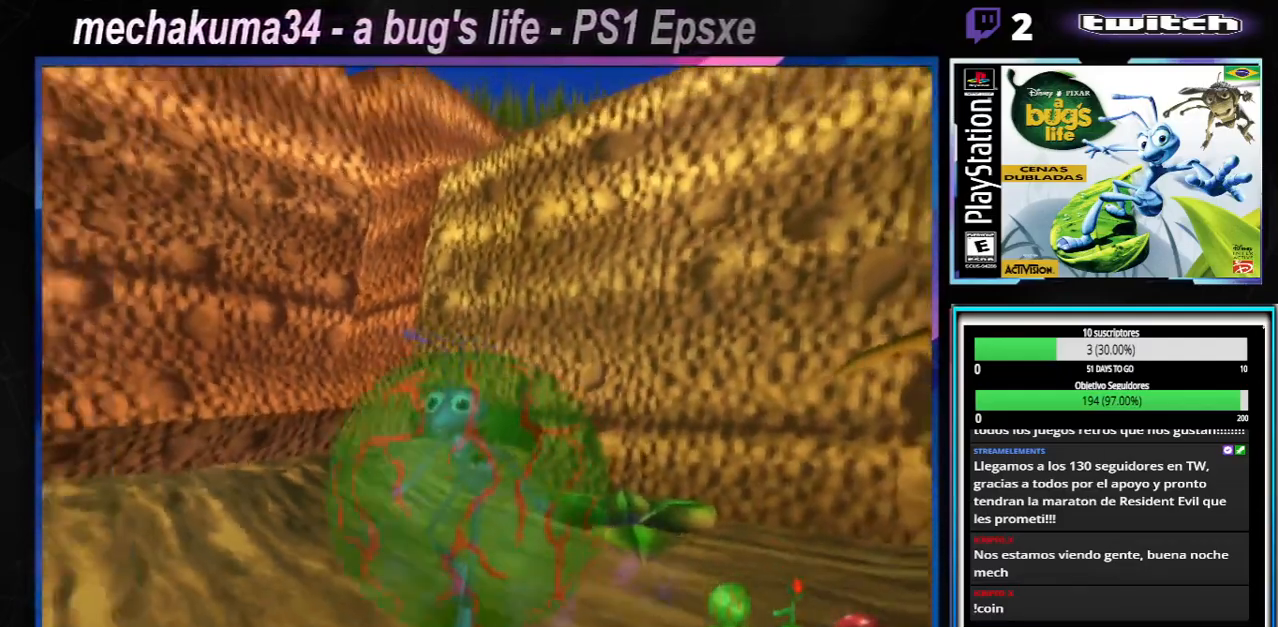
{"buttons": ["X"], "left_stick": "up-left", "right_stick": "center", "events": [[50, "left_stick", "right"], [234, "X", "down"], [284, "left_stick", "up-right"], [351, "X", "up"], [434, "X", "down"], [451, "left_stick", "up-left"]]}
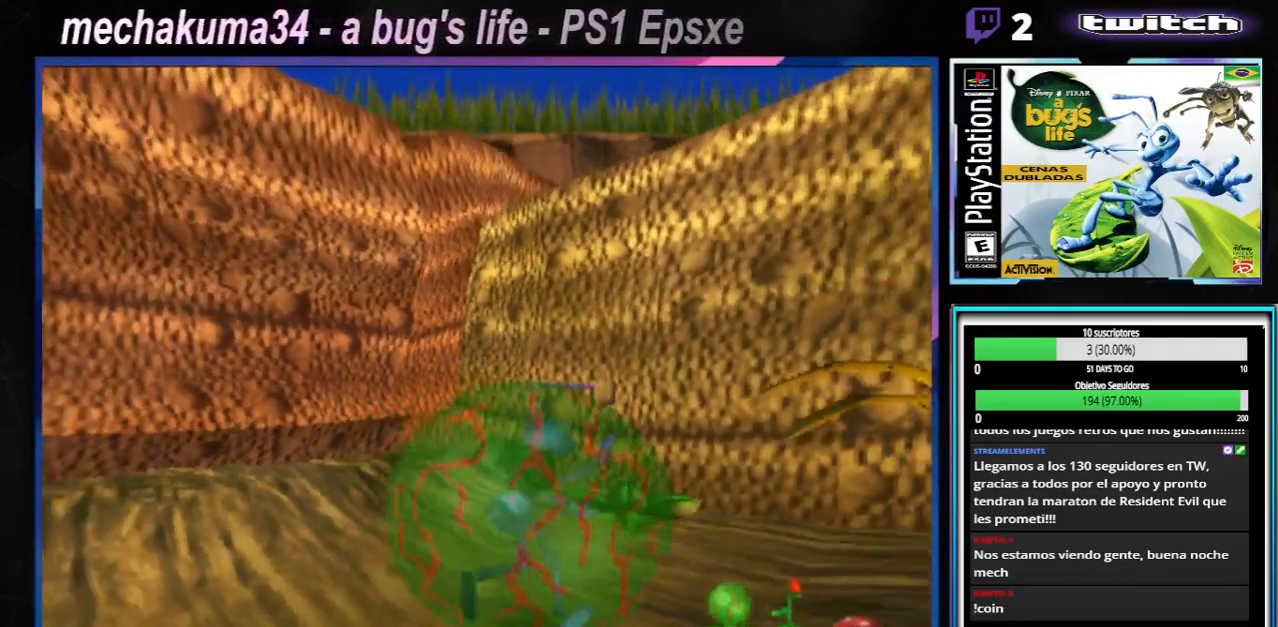
{"buttons": ["X"], "left_stick": "right", "right_stick": "center", "events": [[50, "X", "up"], [150, "X", "down"], [250, "X", "up"], [250, "left_stick", "up-right"], [317, "left_stick", "right"], [334, "X", "down"], [400, "X", "up"], [450, "X", "down"]]}
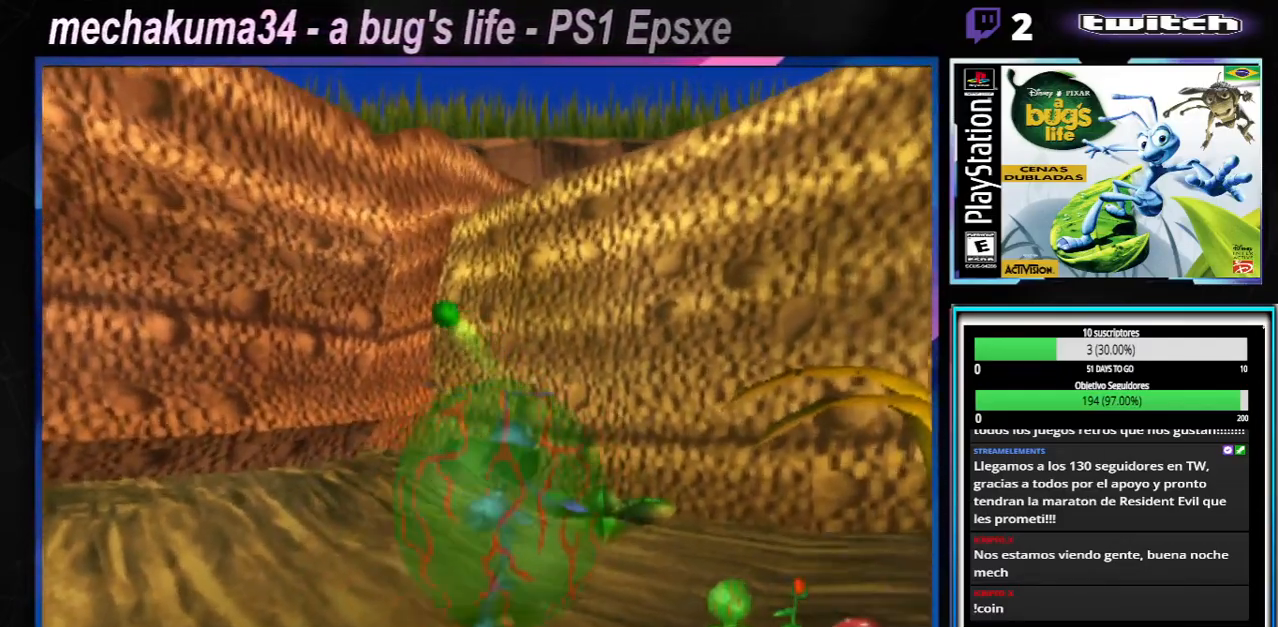
{"buttons": [], "left_stick": "center", "right_stick": "center"}
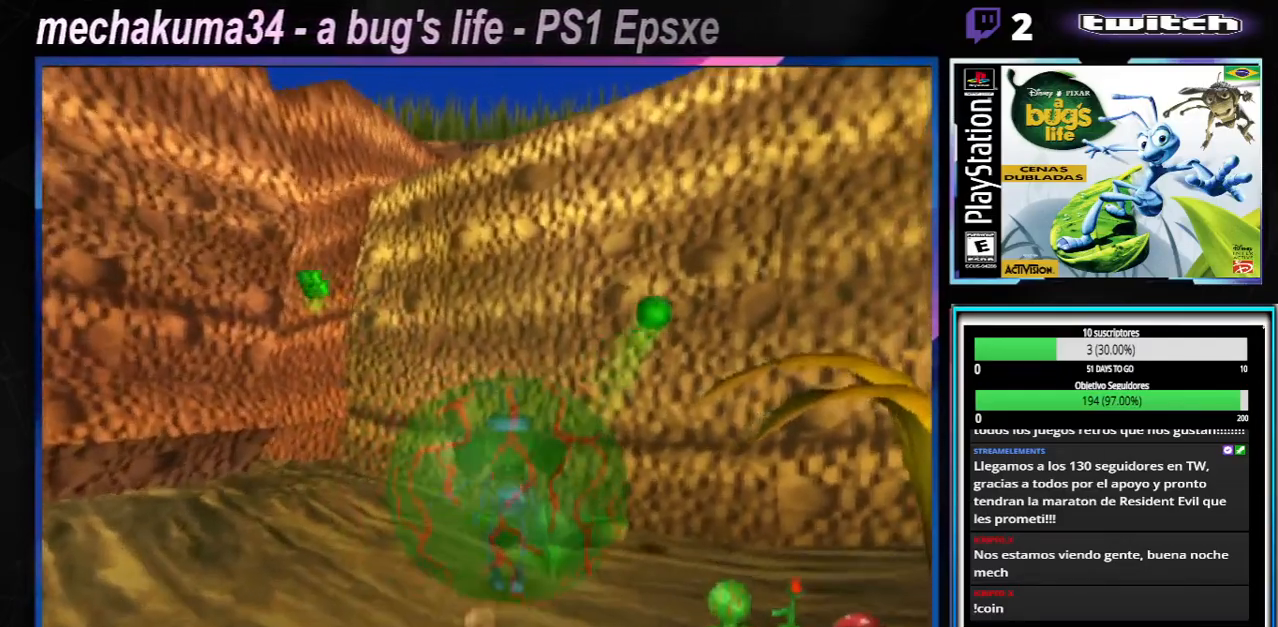
{"buttons": [], "left_stick": "center", "right_stick": "center", "events": [[150, "X", "down"], [217, "X", "up"]]}
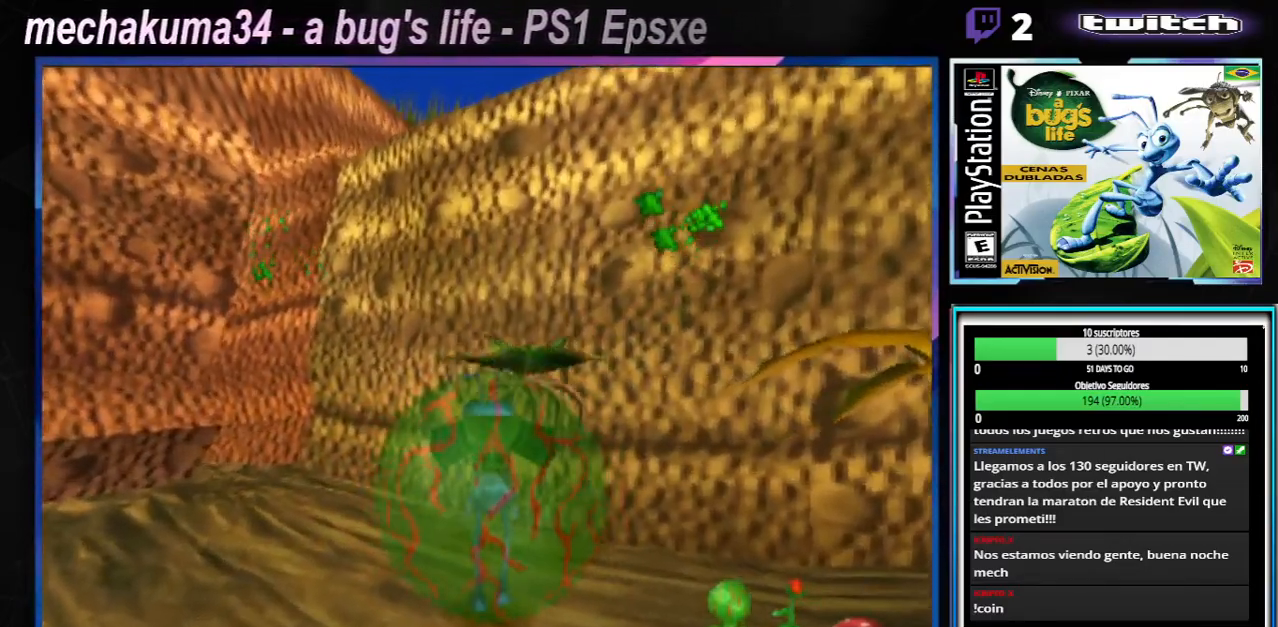
{"buttons": [], "left_stick": "center", "right_stick": "center", "events": []}
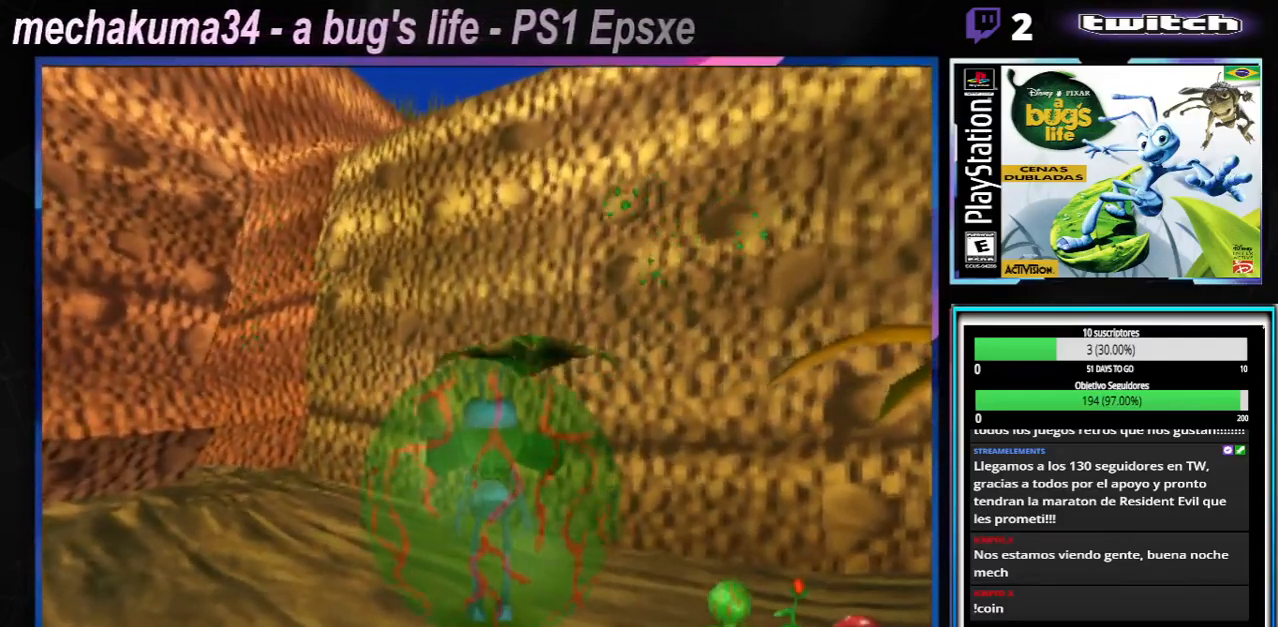
{"buttons": [], "left_stick": "center", "right_stick": "center", "events": [[234, "Y", "down"], [351, "Y", "up"]]}
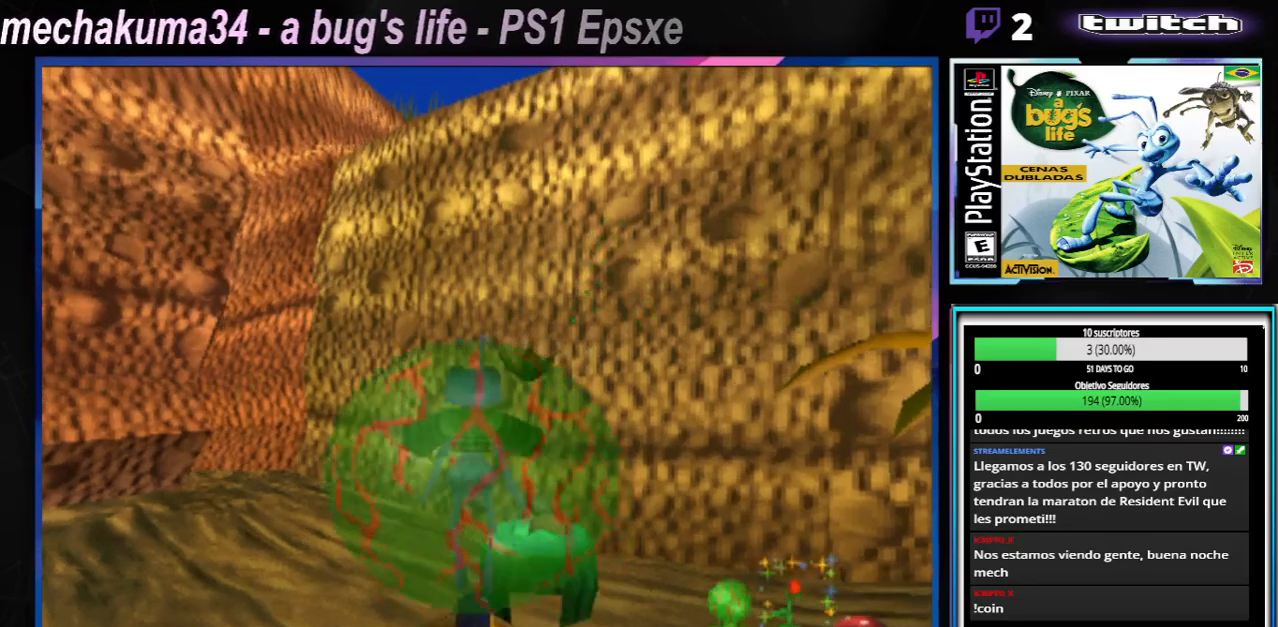
{"buttons": [], "left_stick": "right", "right_stick": "center", "events": [[433, "left_stick", "right"]]}
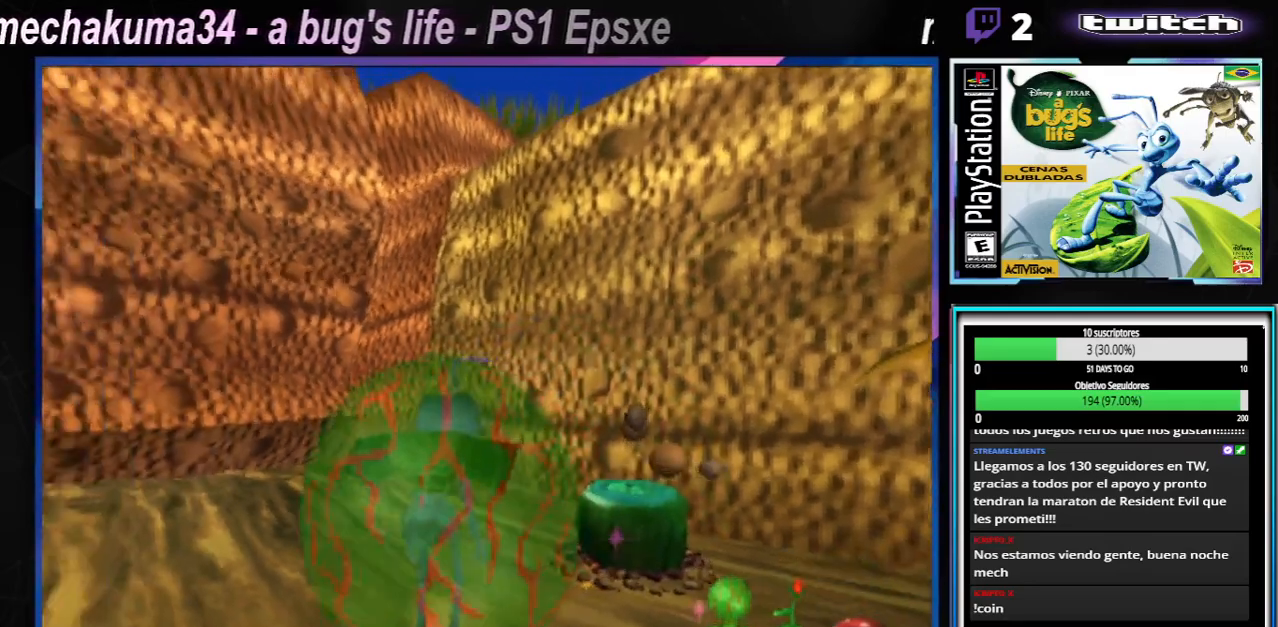
{"buttons": [], "left_stick": "up-right", "right_stick": "center", "events": [[200, "left_stick", "up-right"]]}
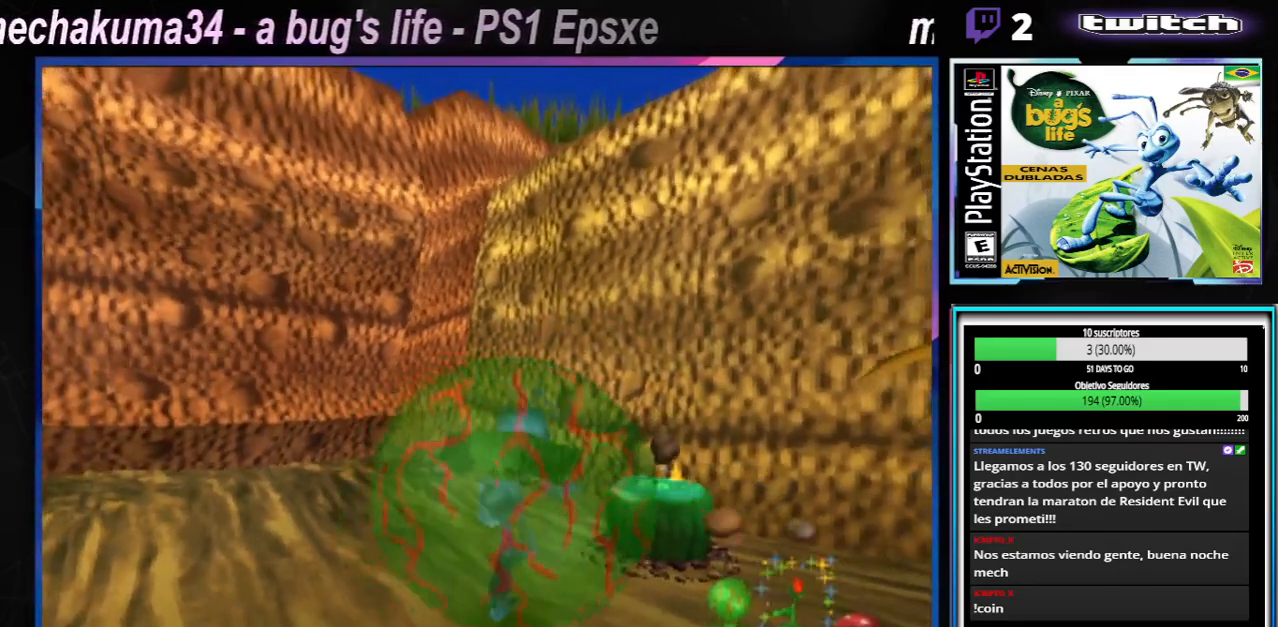
{"buttons": [], "left_stick": "right", "right_stick": "center", "events": [[16, "A", "down"], [116, "left_stick", "right"], [200, "A", "up"]]}
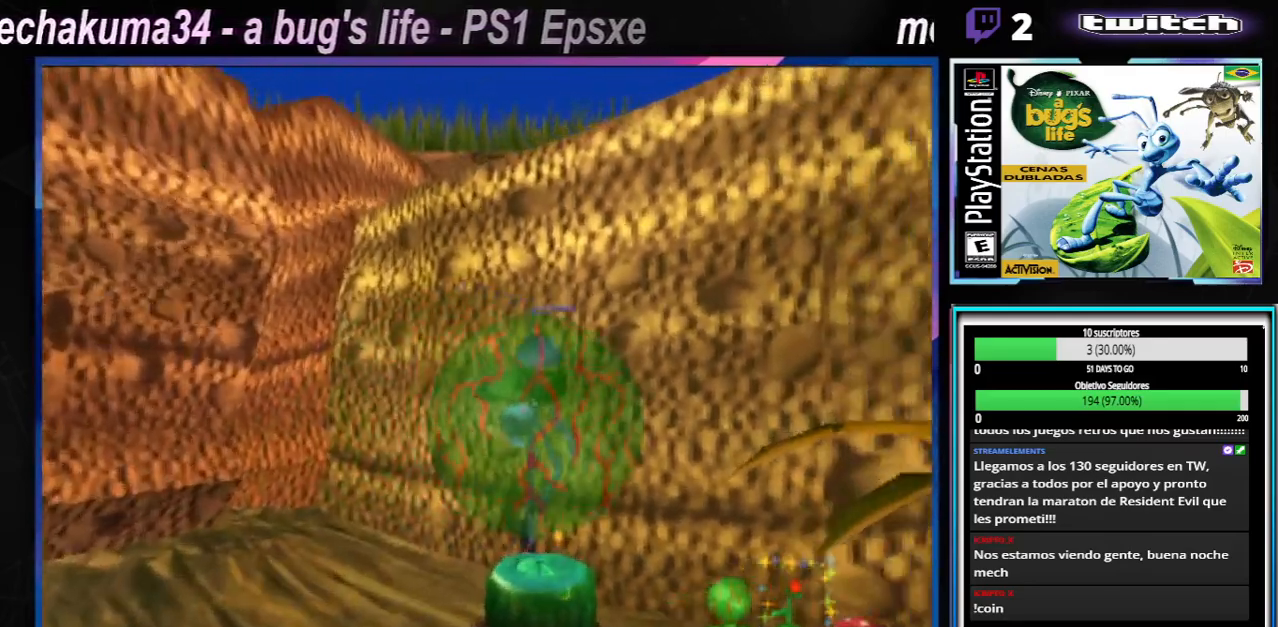
{"buttons": [], "left_stick": "down-left", "right_stick": "center", "events": [[50, "left_stick", "center"], [467, "left_stick", "down-left"]]}
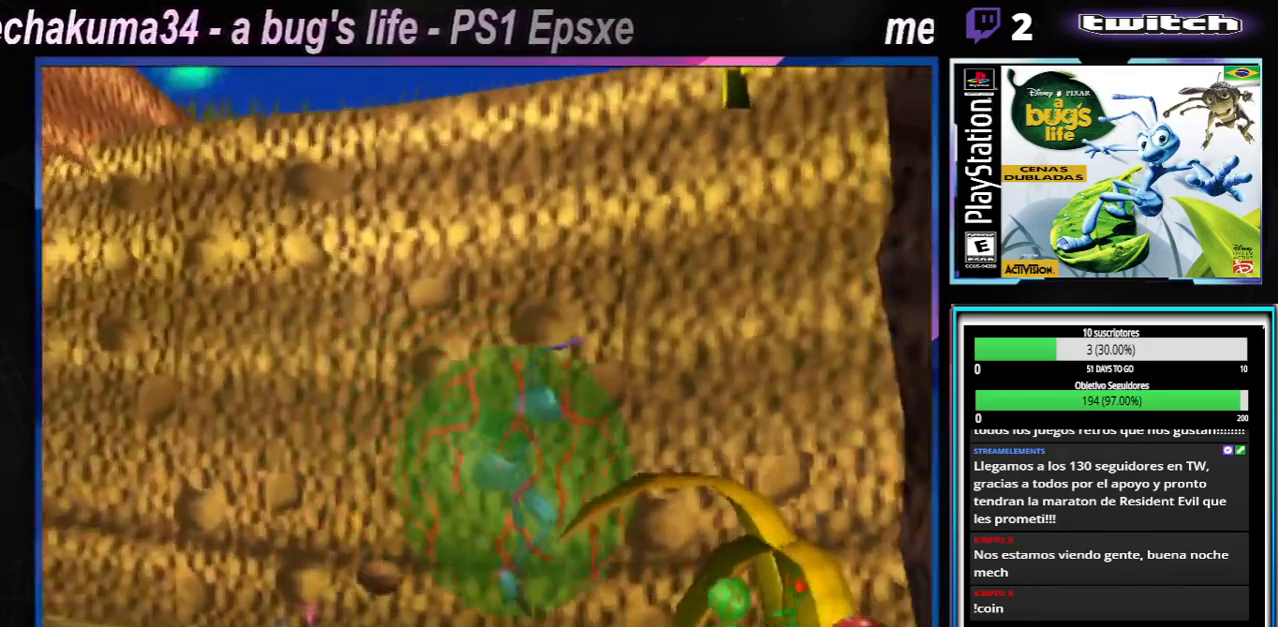
{"buttons": ["A"], "left_stick": "center", "right_stick": "center", "events": [[283, "left_stick", "center"], [317, "A", "down"]]}
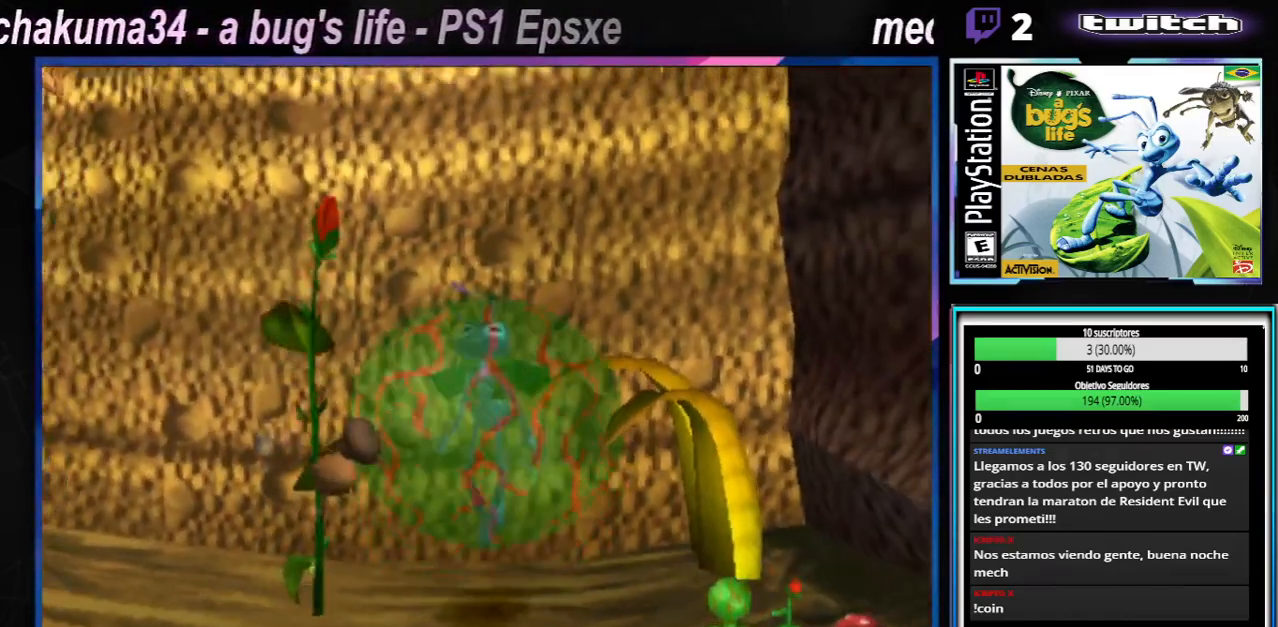
{"buttons": [], "left_stick": "center", "right_stick": "center", "events": [[50, "A", "up"], [150, "left_stick", "left"], [300, "left_stick", "center"]]}
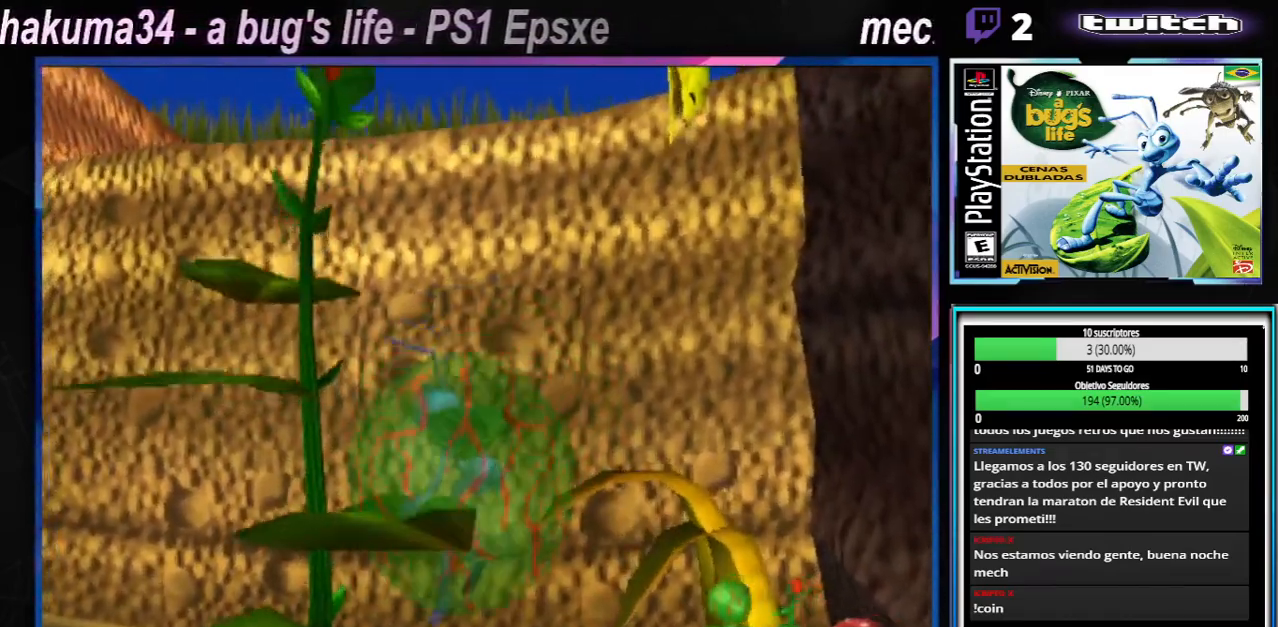
{"buttons": ["A"], "left_stick": "left", "right_stick": "center", "events": [[267, "left_stick", "left"], [300, "A", "down"]]}
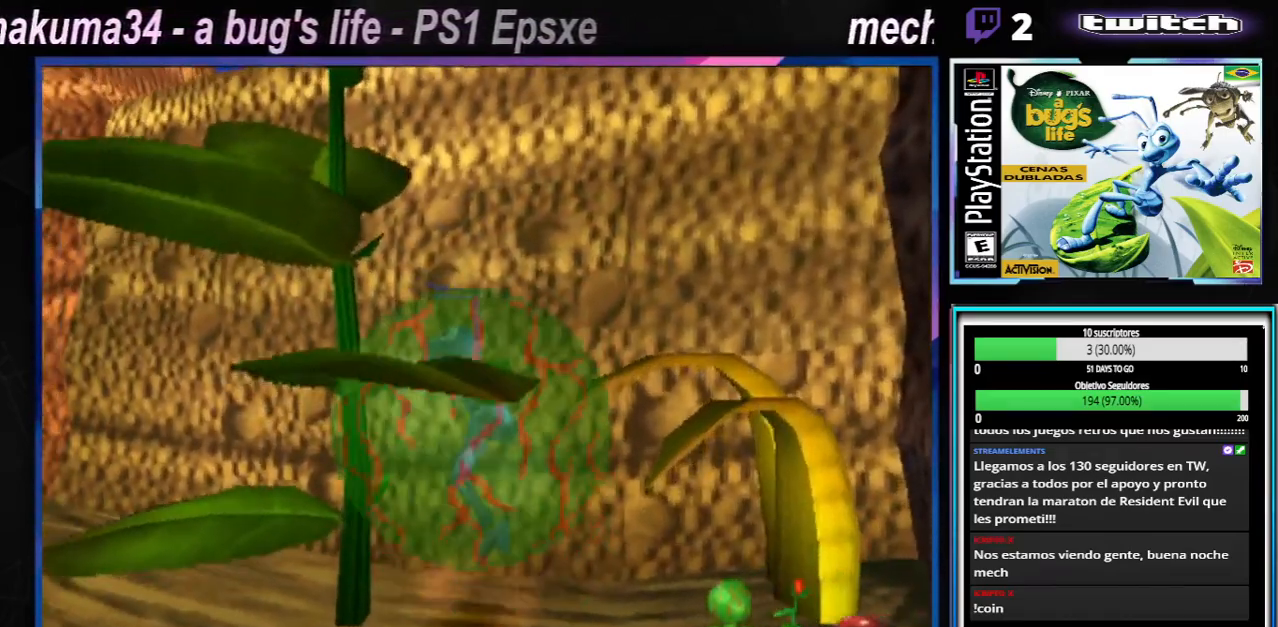
{"buttons": [], "left_stick": "left", "right_stick": "center", "events": [[417, "A", "up"]]}
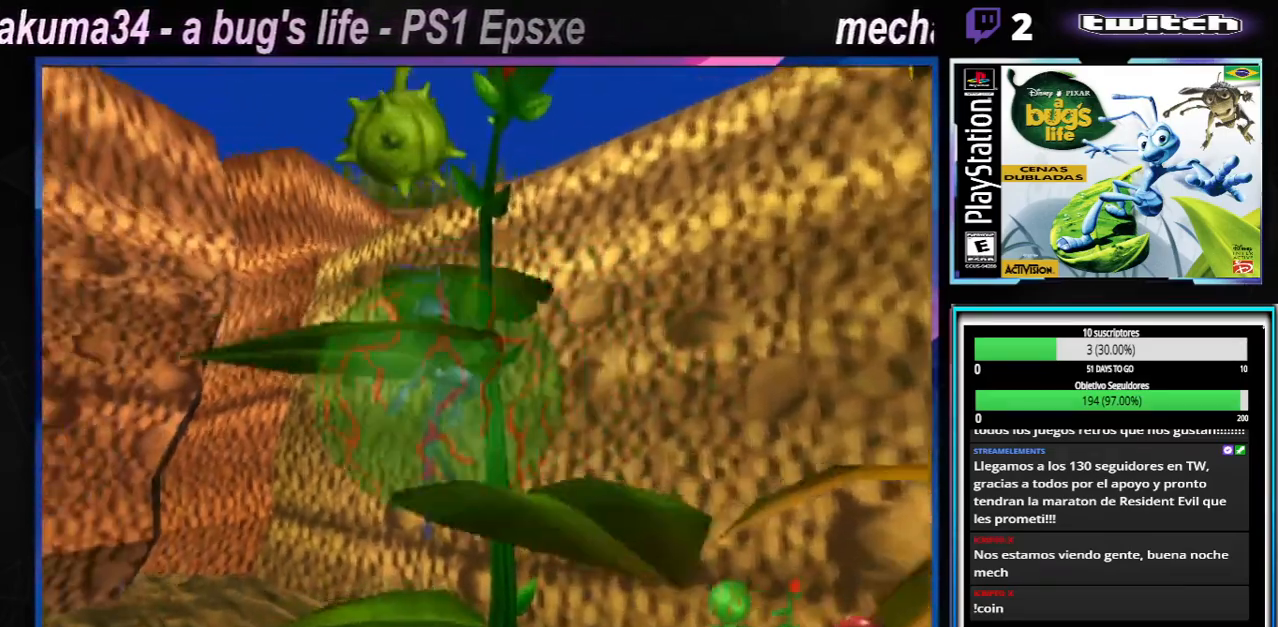
{"buttons": ["A"], "left_stick": "right", "right_stick": "center", "events": [[50, "left_stick", "center"], [183, "left_stick", "right"], [283, "A", "down"]]}